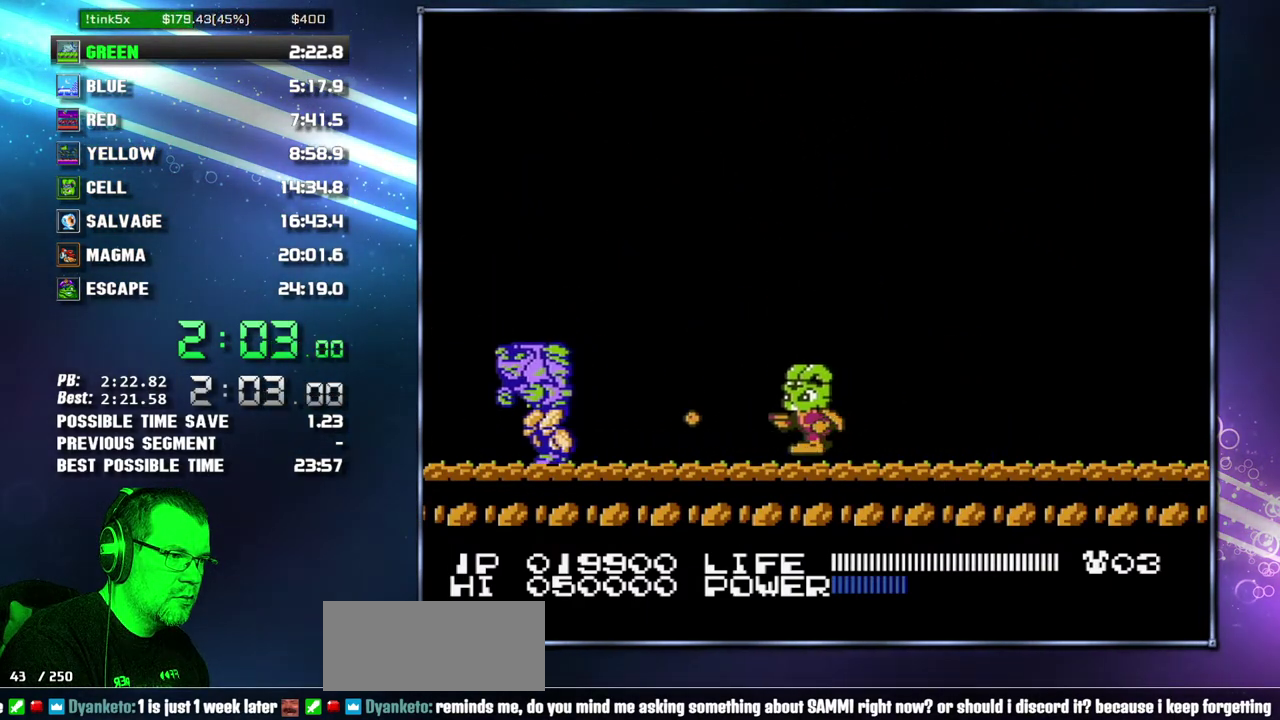
Gameplay with a controller (Nintendo layout); each line is a JSON object with the inputs held at the frame after it. "events" lists button and stick changes between this image and that frame as [ms after this image, input, new state], when the widget could be followed in between. Not read: L3 R3 START.
{"buttons": ["B"], "events": [[150, "B", "down"], [183, "B", "up"], [200, "B", "down"], [233, "B", "up"], [267, "B", "down"], [300, "B", "up"], [367, "B", "down"], [400, "B", "up"], [433, "B", "down"], [433, "DPAD_LEFT", "up"], [467, "B", "up"], [483, "B", "down"]]}
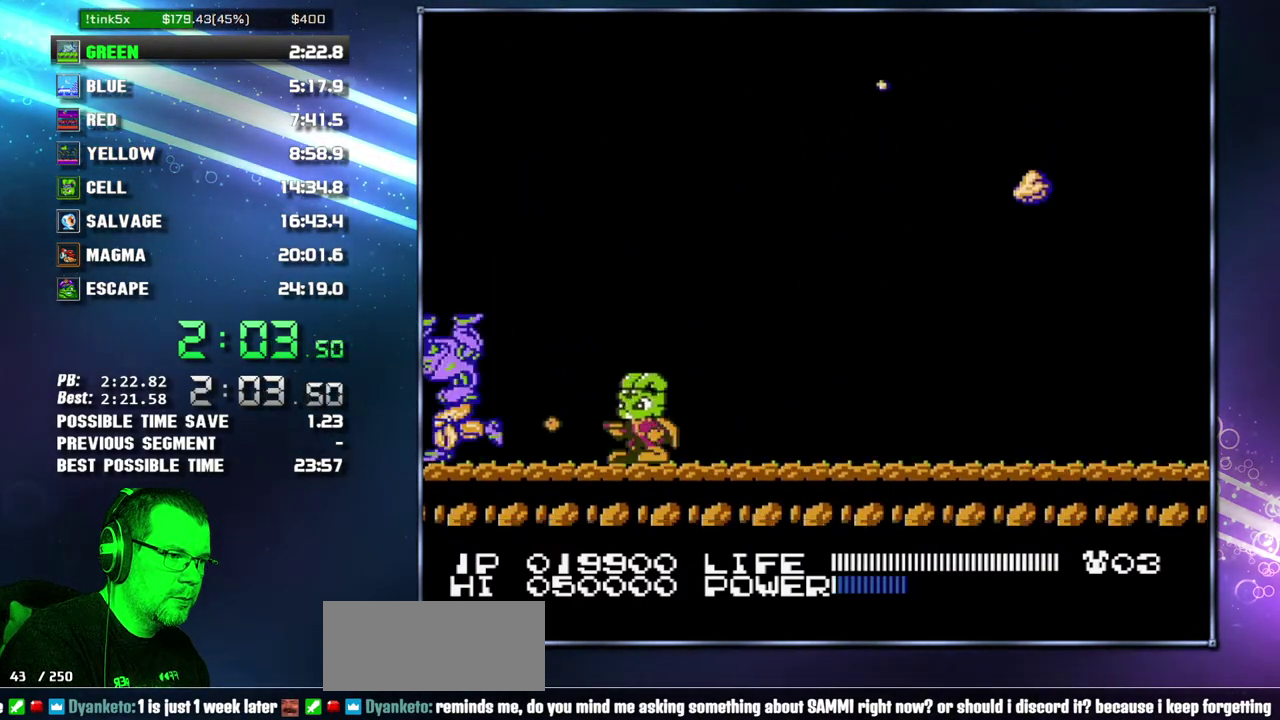
{"buttons": ["B"], "events": [[17, "B", "up"], [50, "B", "down"], [83, "B", "up"], [150, "B", "down"], [183, "B", "up"], [217, "B", "down"], [233, "B", "up"], [267, "B", "down"], [300, "B", "up"], [333, "B", "down"], [400, "B", "up"], [433, "B", "down"], [450, "B", "up"], [483, "B", "down"]]}
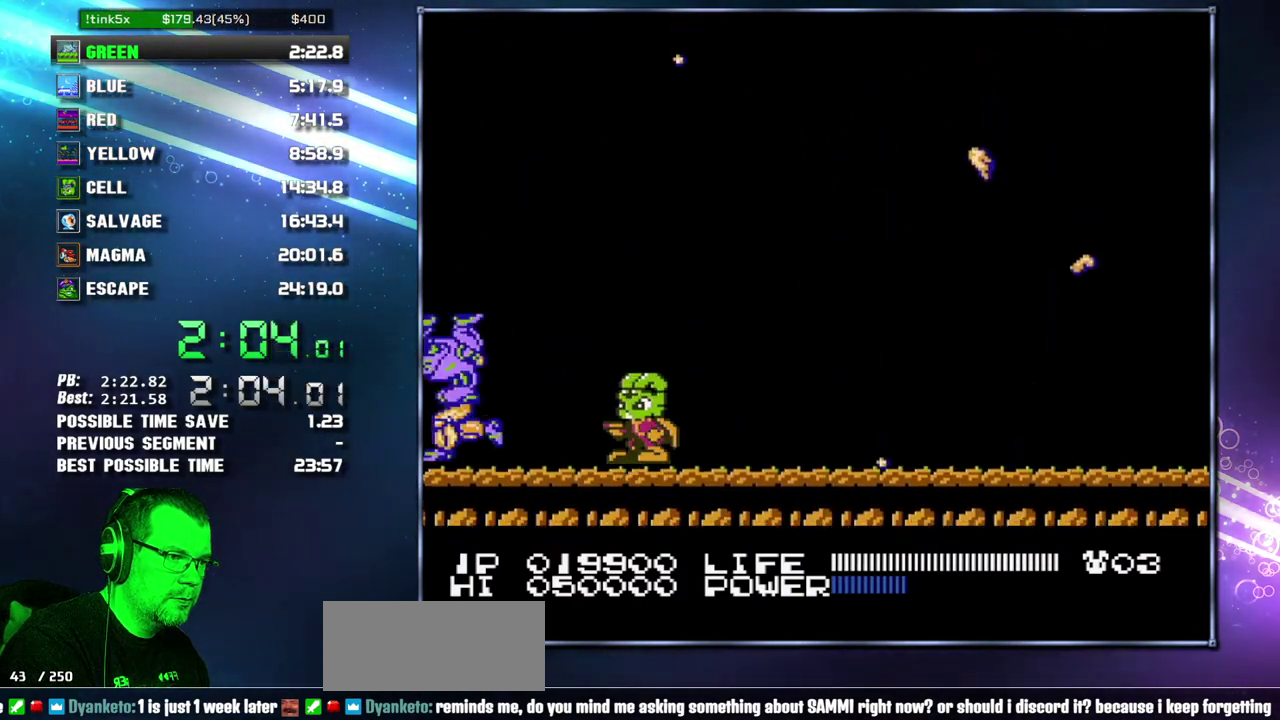
{"buttons": ["A", "DPAD_RIGHT"], "events": [[83, "B", "up"], [117, "DPAD_RIGHT", "down"], [483, "A", "down"]]}
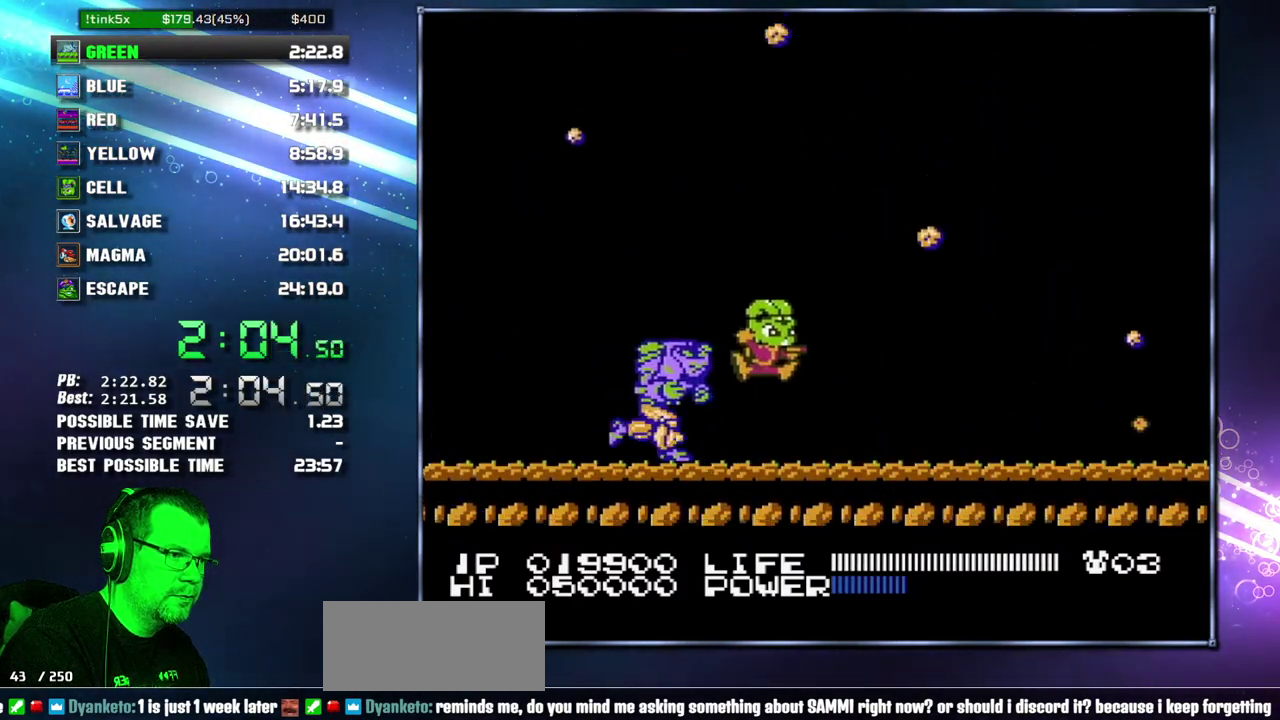
{"buttons": ["B", "DPAD_RIGHT"], "events": [[200, "A", "up"], [200, "DPAD_RIGHT", "up"], [450, "DPAD_RIGHT", "down"], [483, "B", "down"]]}
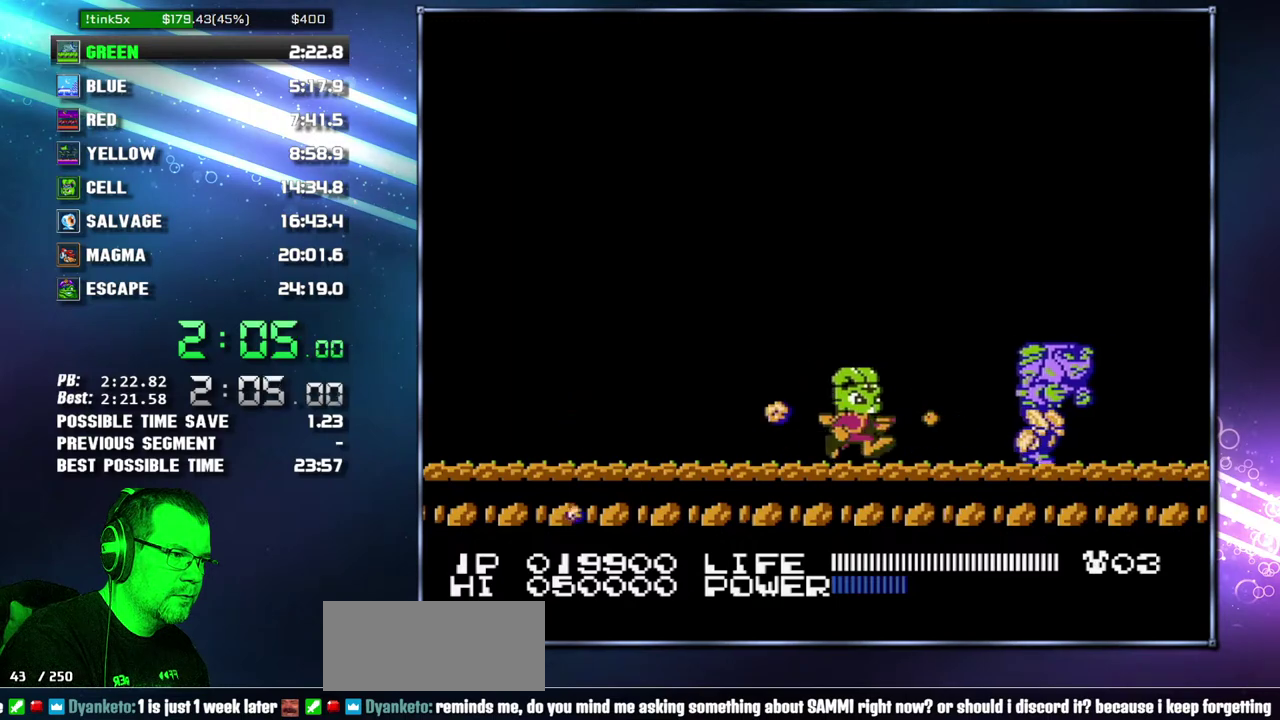
{"buttons": [], "events": [[17, "B", "up"], [50, "B", "down"], [83, "B", "up"], [150, "B", "down"], [200, "B", "up"], [233, "B", "down"], [267, "B", "up"], [333, "DPAD_RIGHT", "up"], [367, "B", "down"], [400, "B", "up"], [433, "B", "down"], [450, "B", "up"]]}
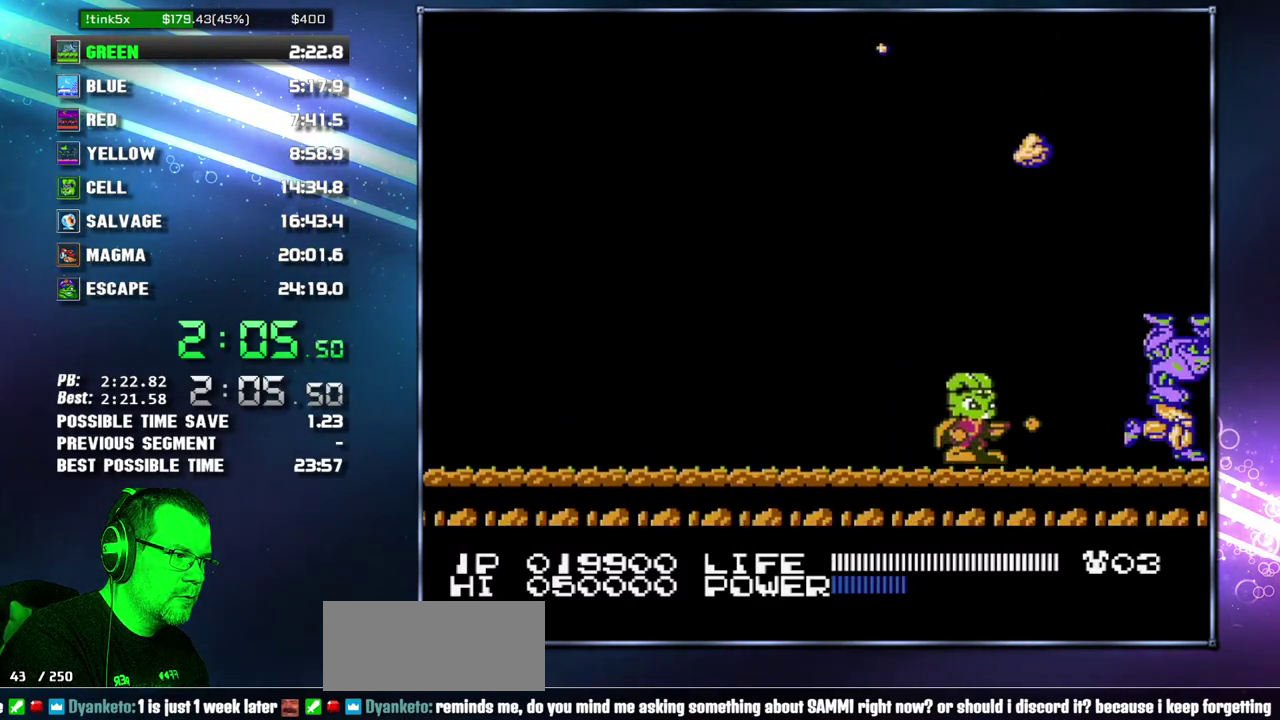
{"buttons": [], "events": [[17, "B", "down"], [50, "B", "up"], [83, "B", "down"], [117, "B", "up"], [233, "B", "down"], [267, "B", "up"], [300, "B", "down"], [333, "B", "up"], [367, "B", "down"], [433, "B", "up"], [467, "B", "down"], [483, "B", "up"]]}
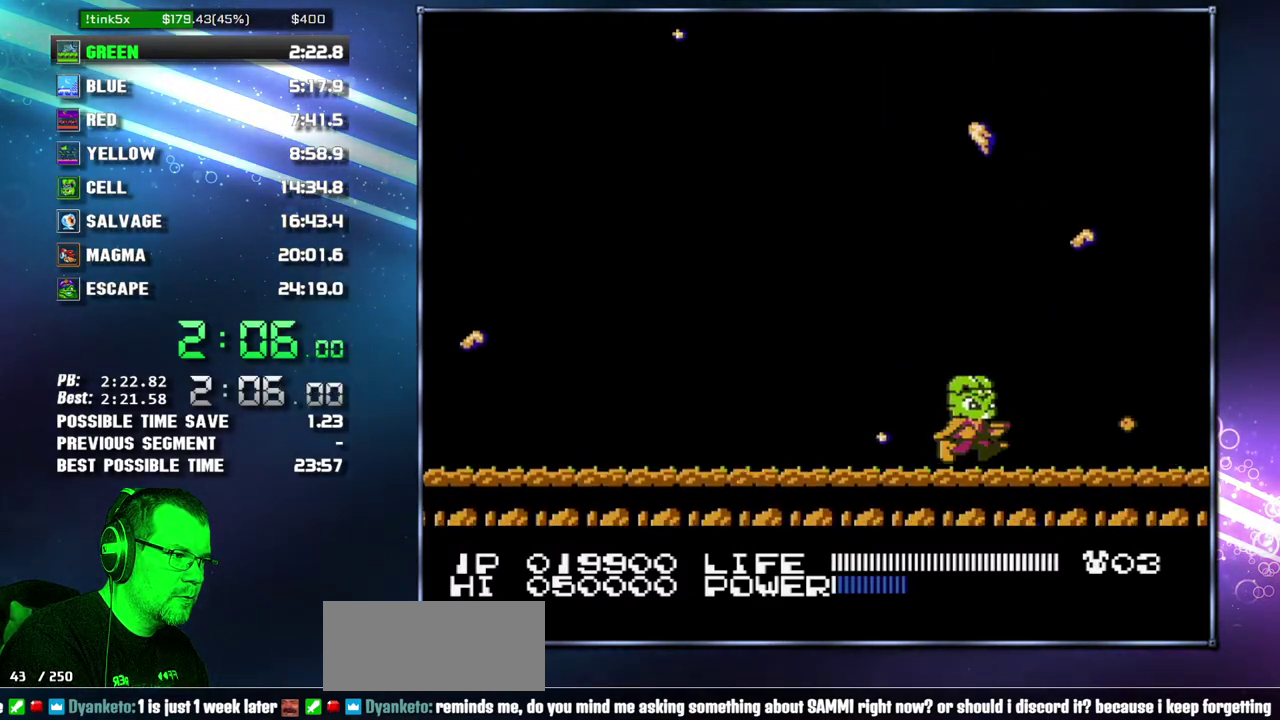
{"buttons": [], "events": [[17, "B", "down"], [17, "DPAD_RIGHT", "down"], [50, "B", "up"], [83, "B", "down"], [117, "B", "up"], [183, "B", "down"], [217, "B", "up"], [217, "DPAD_RIGHT", "up"], [233, "B", "down"], [267, "B", "up"], [300, "B", "down"], [333, "B", "up"], [367, "B", "down"], [433, "B", "up"], [467, "B", "down"], [483, "B", "up"]]}
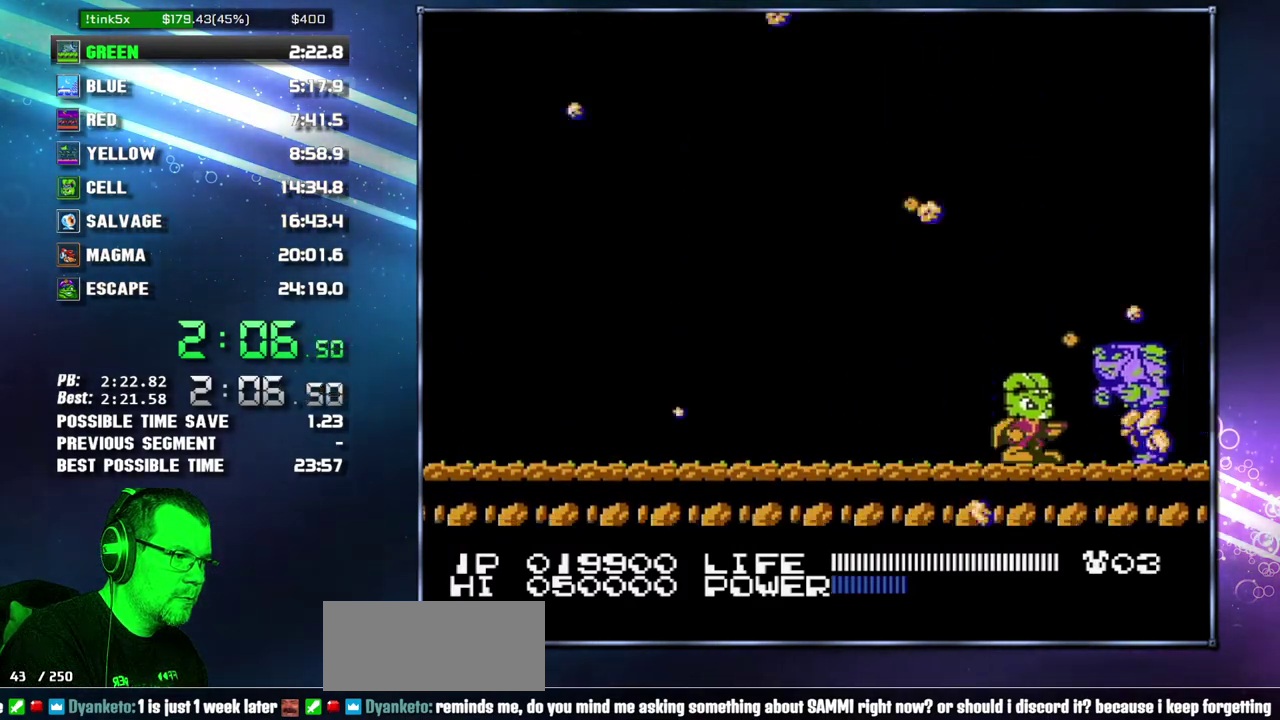
{"buttons": ["DPAD_LEFT"], "events": [[200, "DPAD_LEFT", "down"], [300, "DPAD_LEFT", "up"], [450, "DPAD_LEFT", "down"]]}
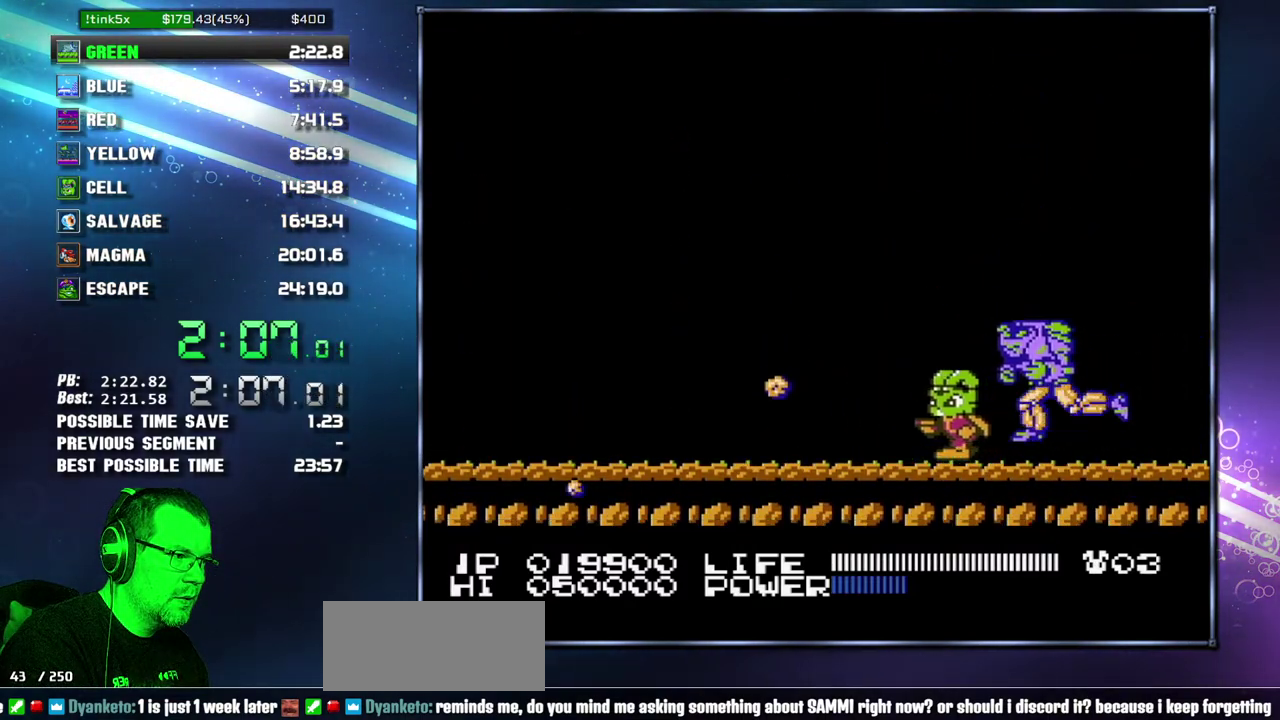
{"buttons": ["DPAD_RIGHT"], "events": [[233, "DPAD_LEFT", "up"], [467, "DPAD_RIGHT", "down"]]}
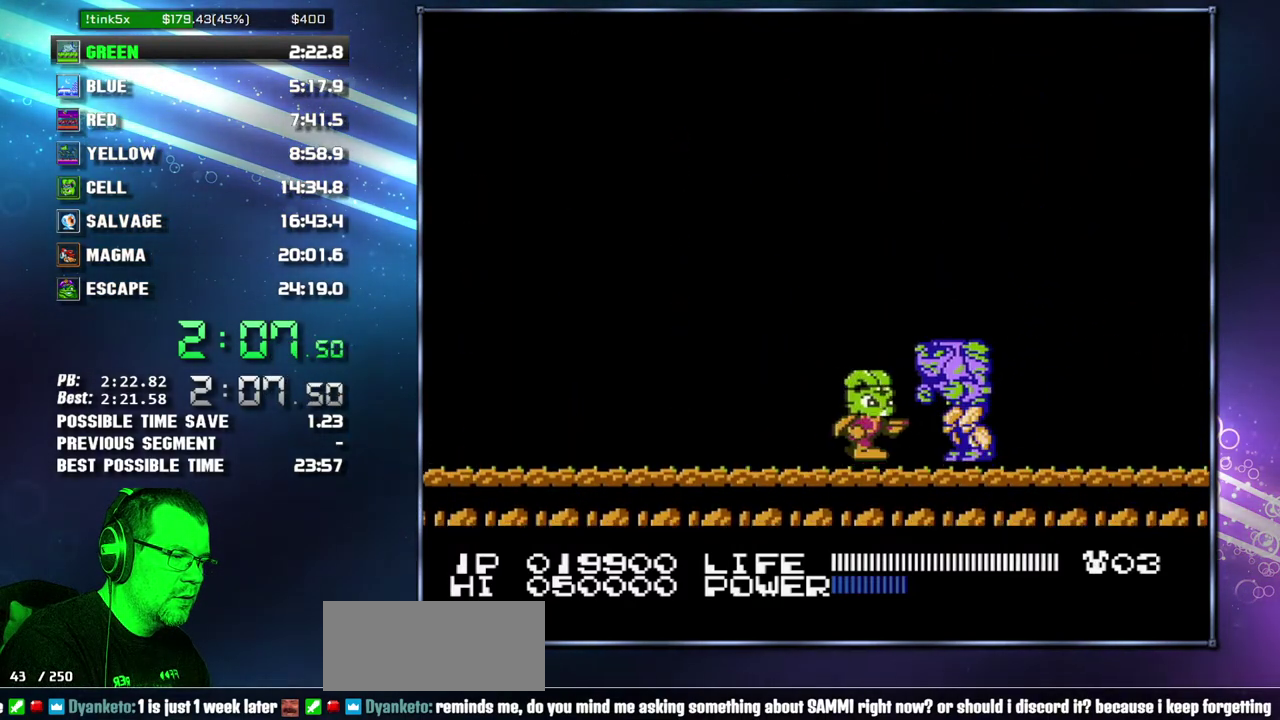
{"buttons": [], "events": [[50, "DPAD_RIGHT", "up"], [267, "DPAD_RIGHT", "down"], [367, "DPAD_RIGHT", "up"]]}
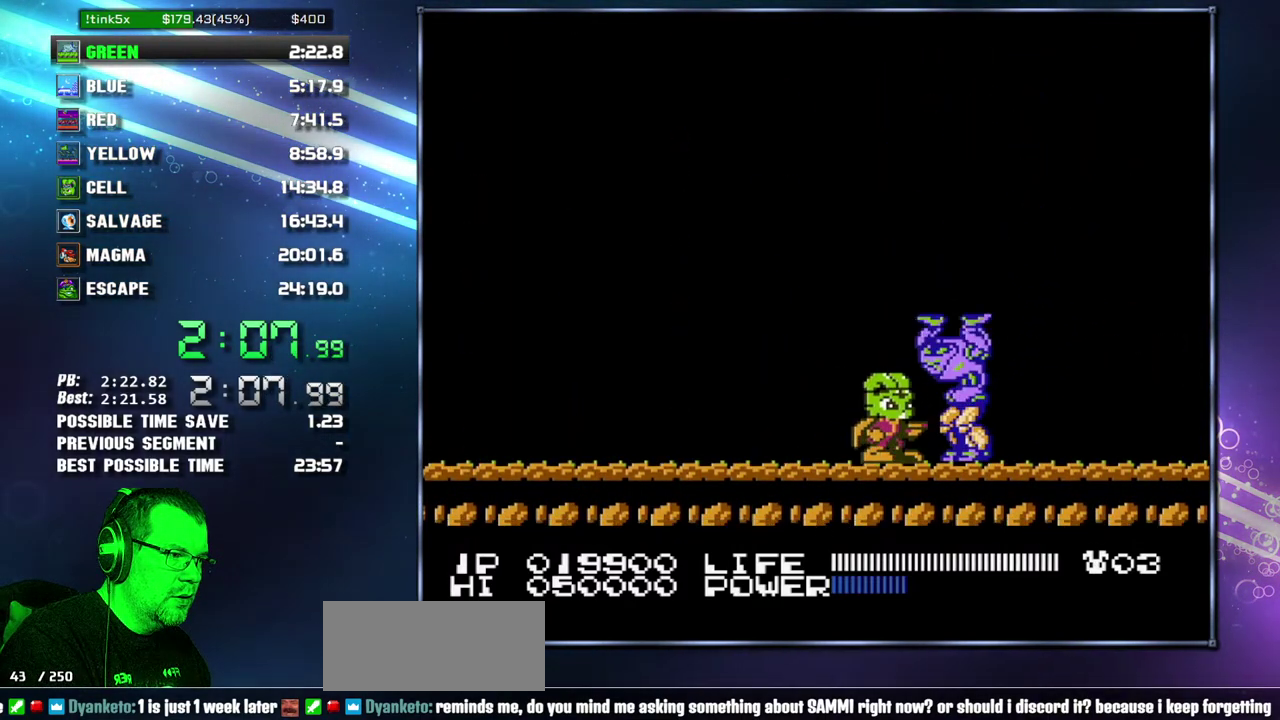
{"buttons": [], "events": []}
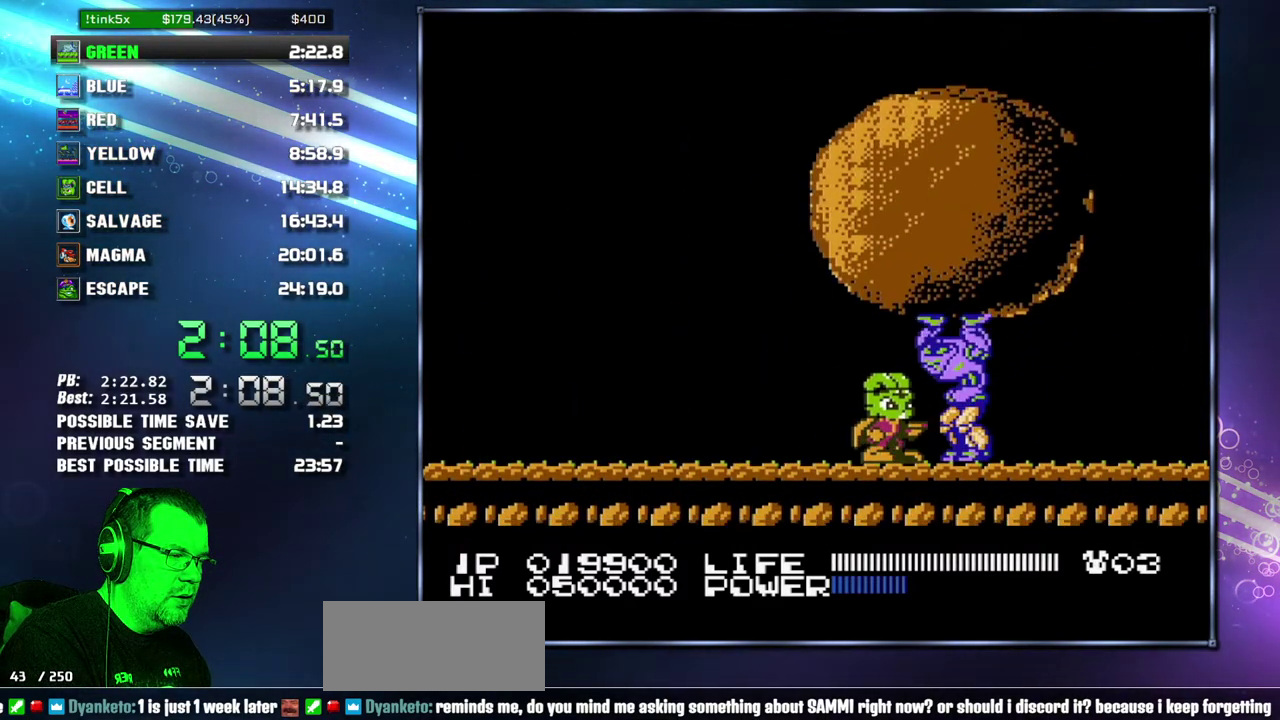
{"buttons": [], "events": []}
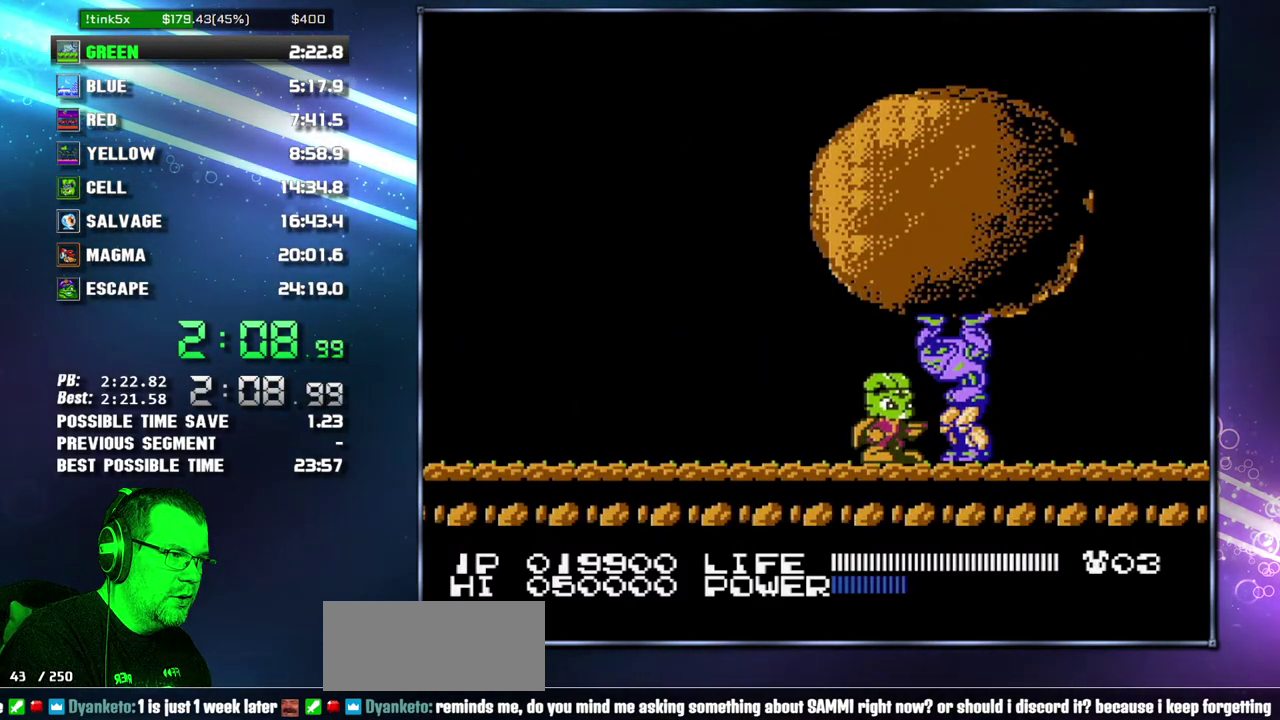
{"buttons": [], "events": []}
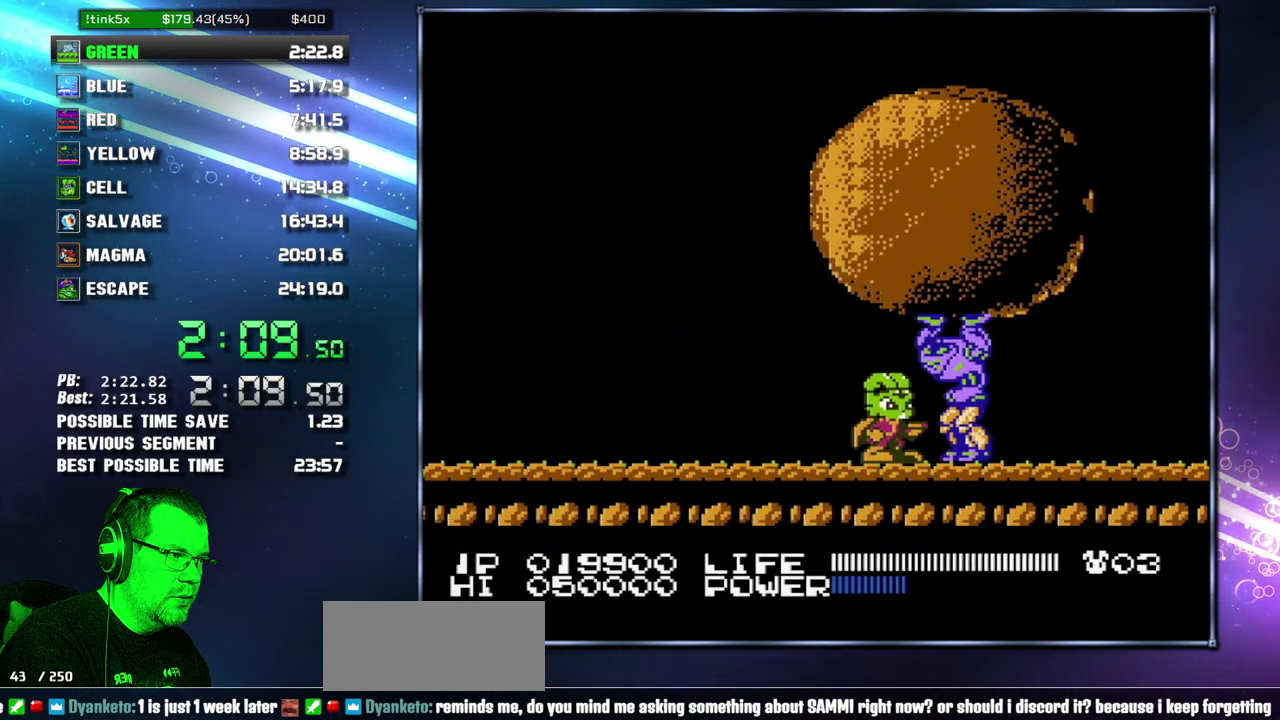
{"buttons": [], "events": []}
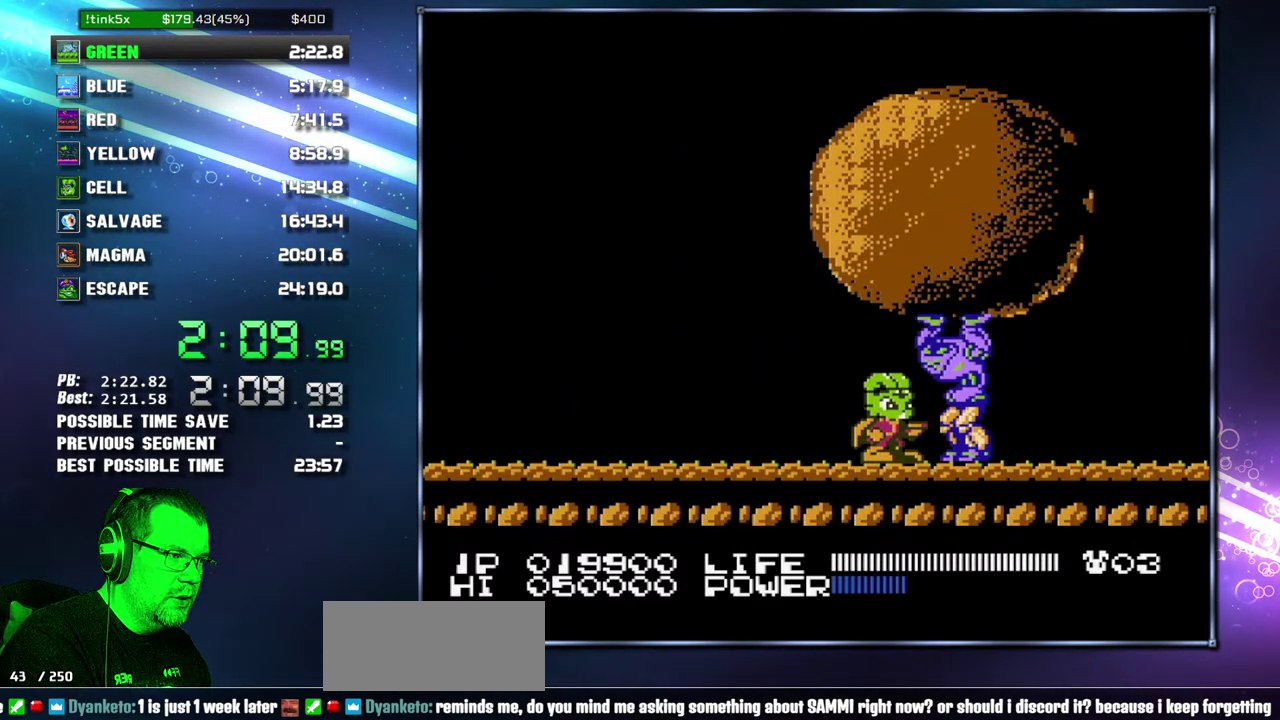
{"buttons": [], "events": []}
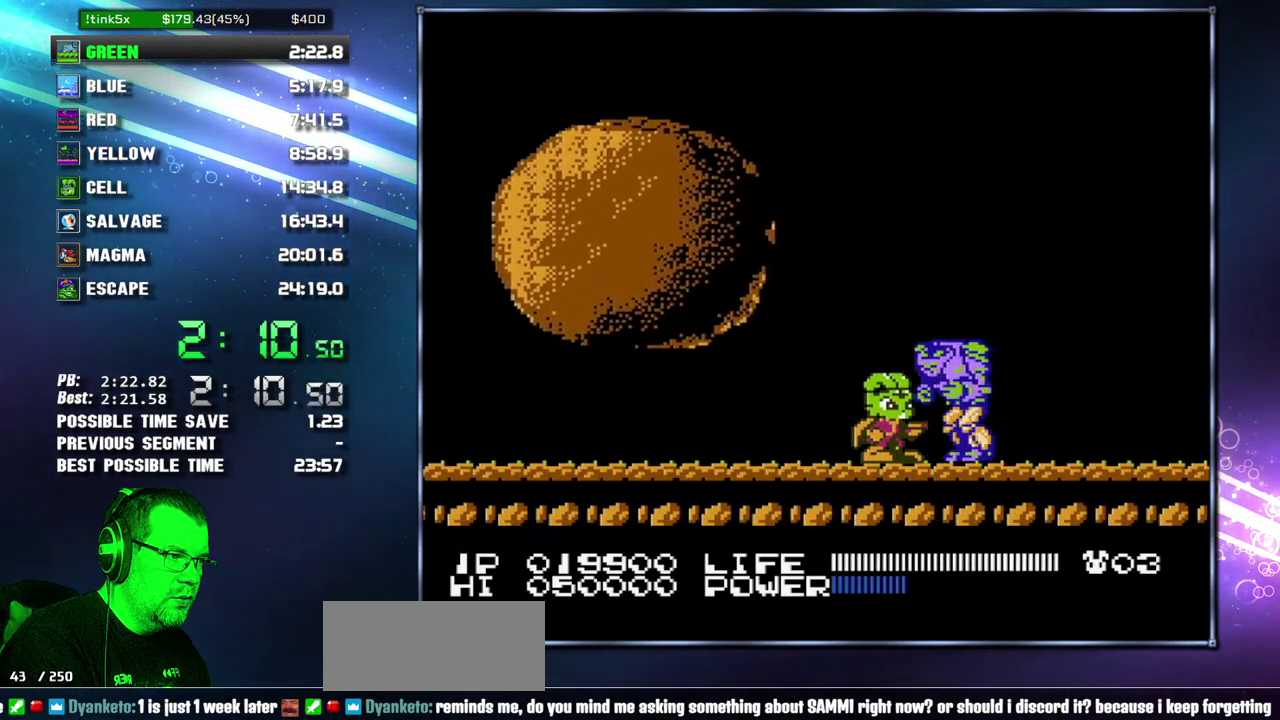
{"buttons": ["DPAD_LEFT"], "events": [[483, "DPAD_LEFT", "down"]]}
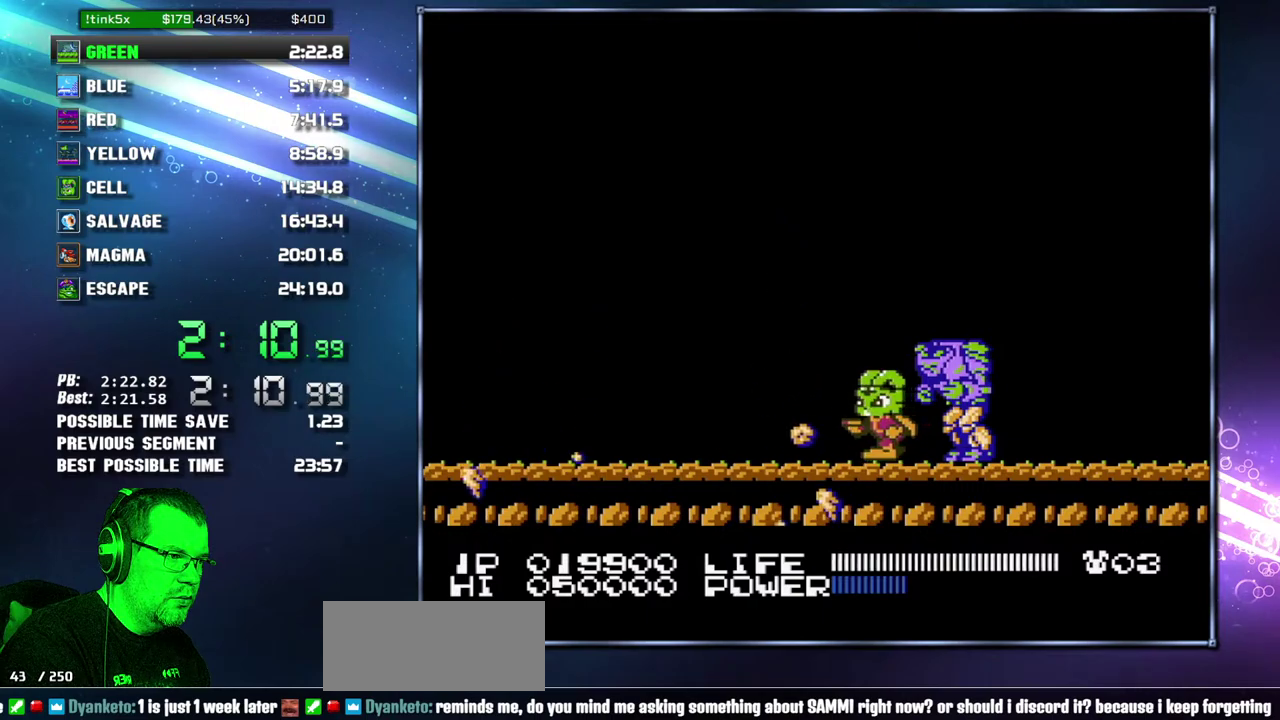
{"buttons": [], "events": [[267, "DPAD_LEFT", "up"]]}
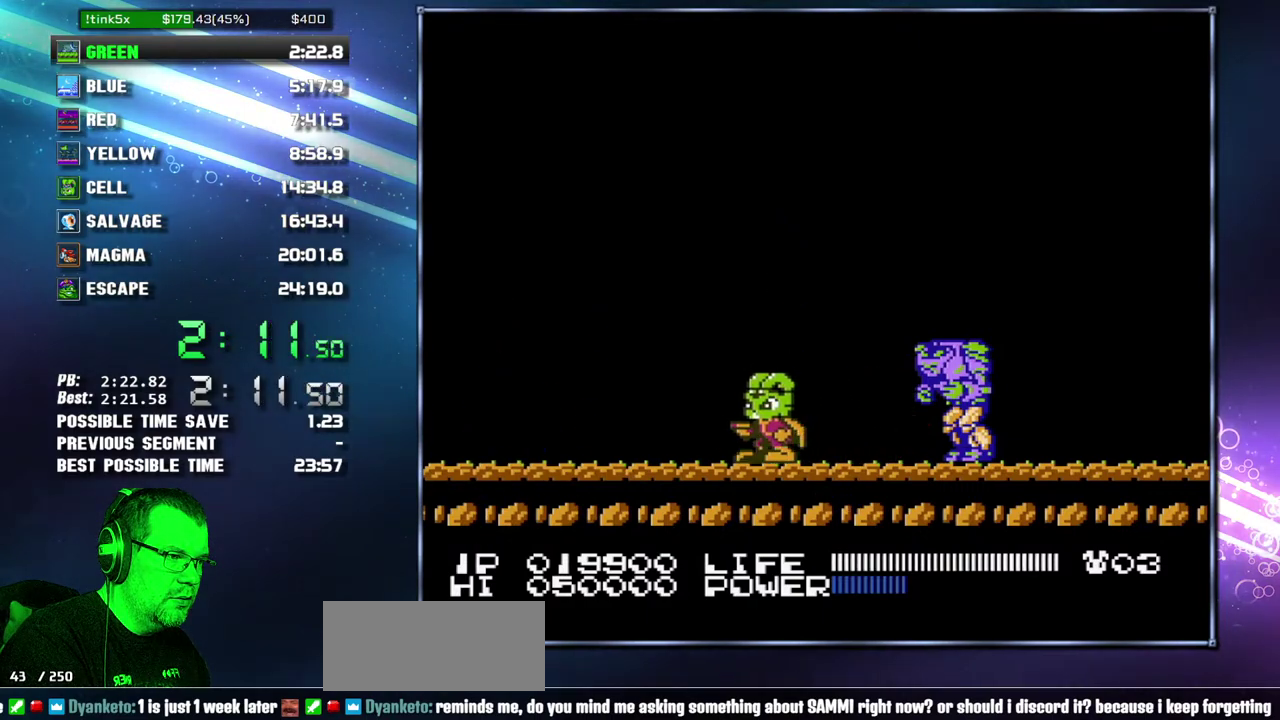
{"buttons": [], "events": [[83, "DPAD_RIGHT", "down"], [117, "A", "down"], [367, "A", "up"], [367, "DPAD_RIGHT", "up"]]}
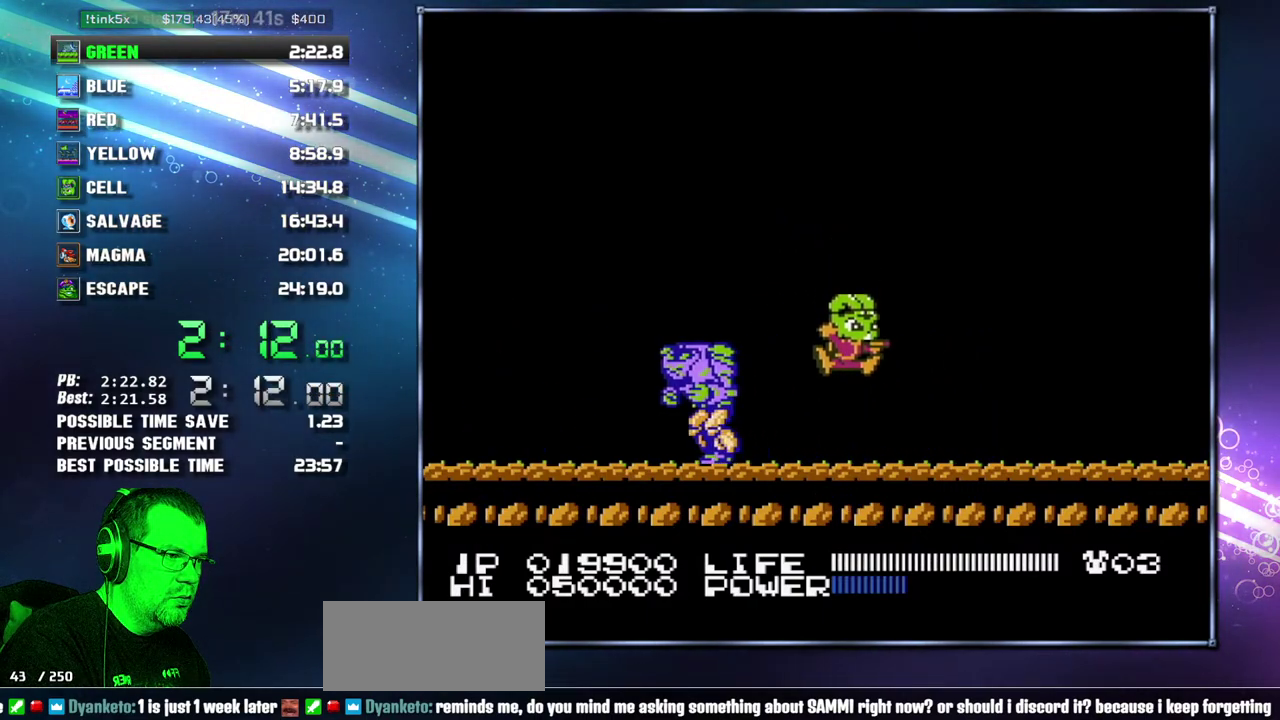
{"buttons": ["DPAD_LEFT"], "events": [[117, "DPAD_LEFT", "down"], [267, "B", "down"], [333, "B", "up"]]}
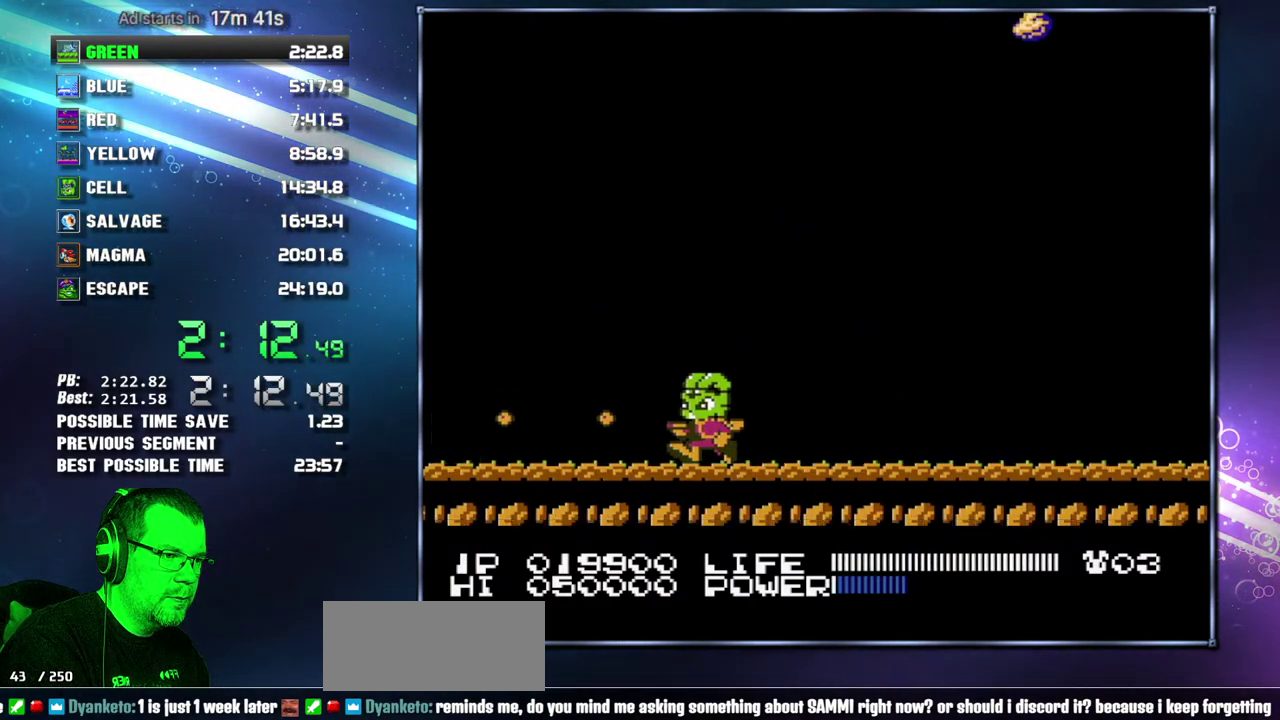
{"buttons": [], "events": [[117, "DPAD_LEFT", "up"]]}
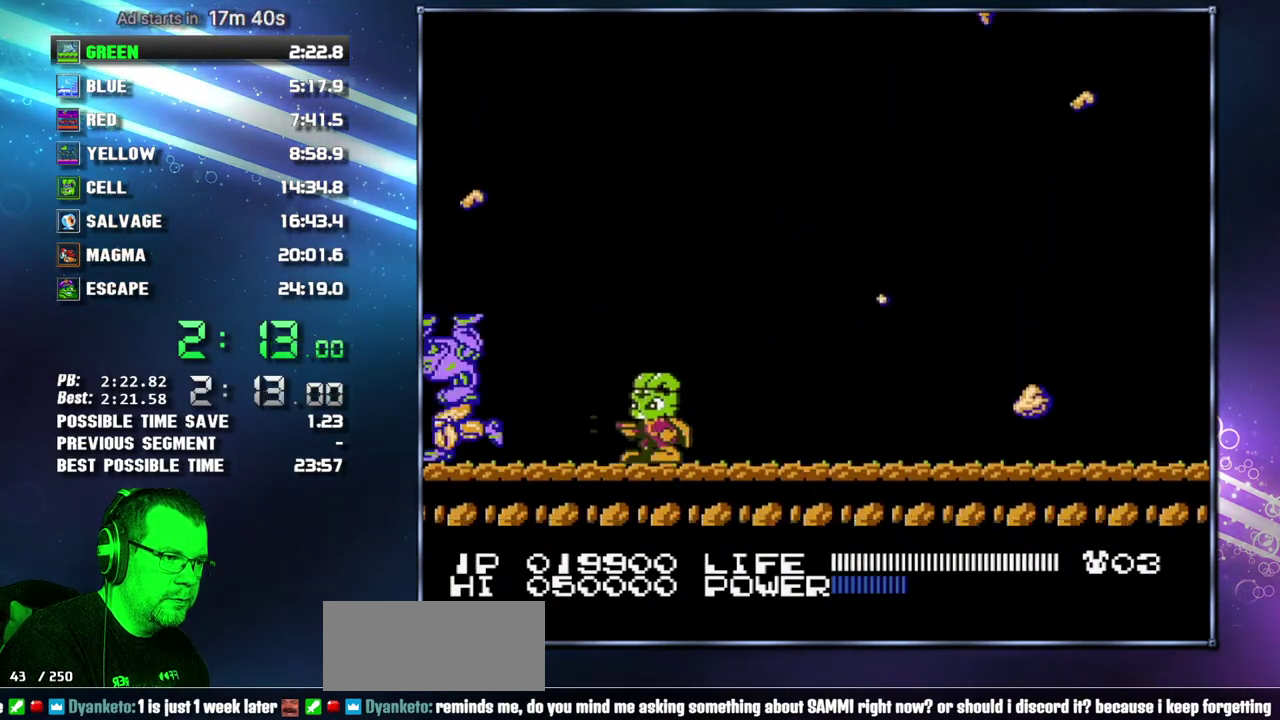
{"buttons": ["DPAD_RIGHT"], "events": [[267, "B", "down"], [400, "B", "up"], [400, "DPAD_RIGHT", "down"]]}
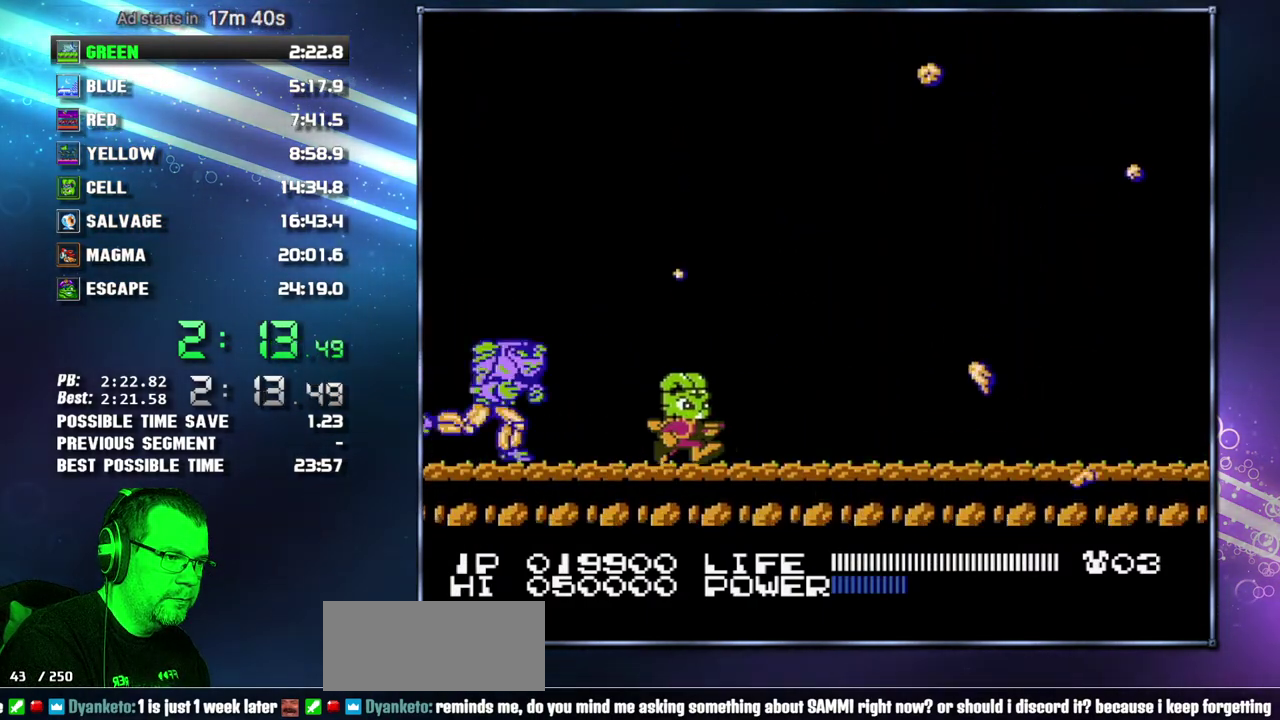
{"buttons": [], "events": [[200, "A", "down"], [417, "A", "up"], [467, "DPAD_RIGHT", "up"]]}
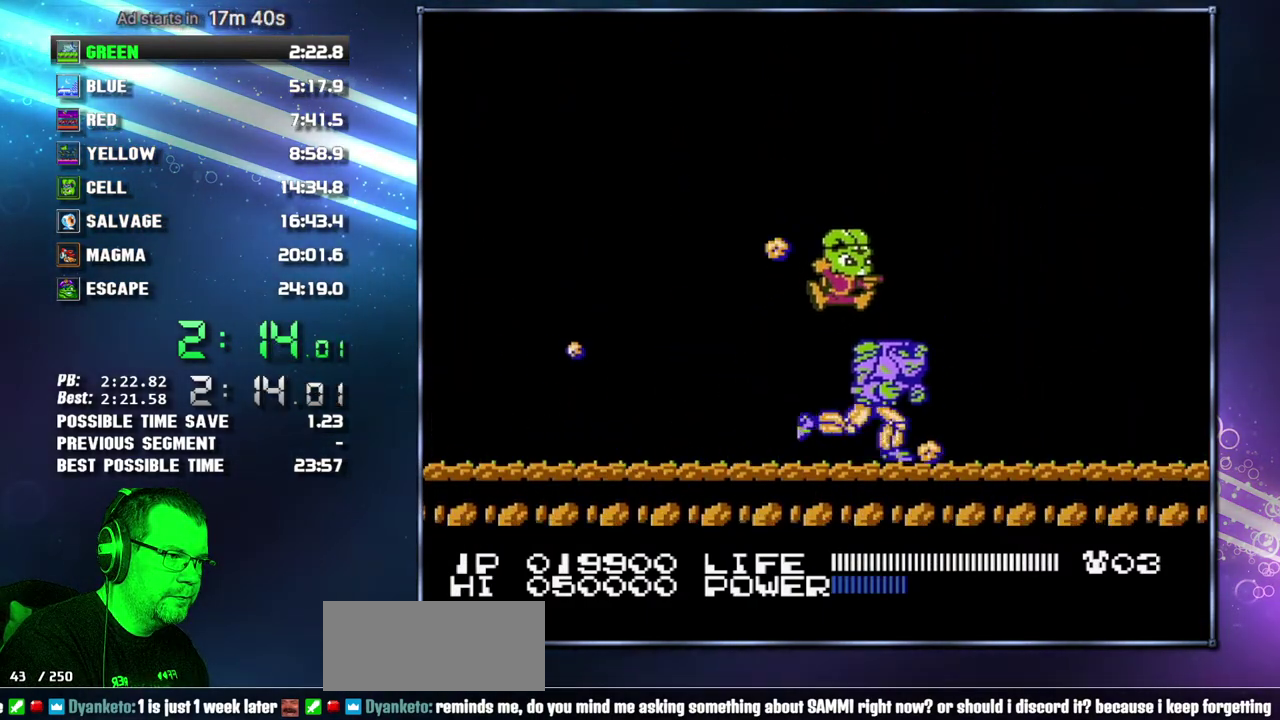
{"buttons": ["B", "DPAD_RIGHT"], "events": [[183, "B", "down"], [183, "DPAD_RIGHT", "down"], [200, "B", "up"], [333, "B", "down"], [367, "B", "up"], [433, "B", "down"], [467, "B", "up"], [483, "B", "down"]]}
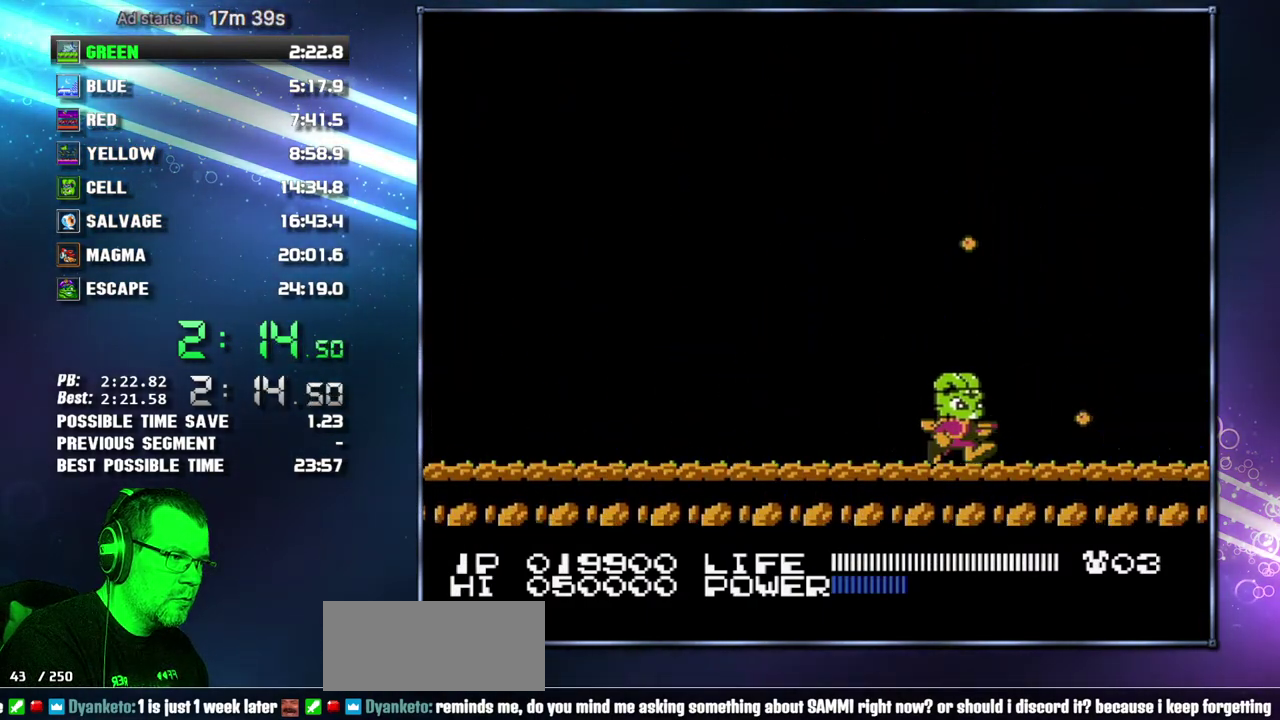
{"buttons": [], "events": [[17, "B", "up"], [50, "B", "down"], [83, "B", "up"], [117, "B", "down"], [150, "B", "up"], [183, "B", "down"], [200, "B", "up"], [233, "B", "down"], [267, "B", "up"], [333, "B", "down"], [367, "B", "up"], [400, "B", "down"], [400, "DPAD_RIGHT", "up"], [433, "B", "up"], [450, "B", "down"], [483, "B", "up"]]}